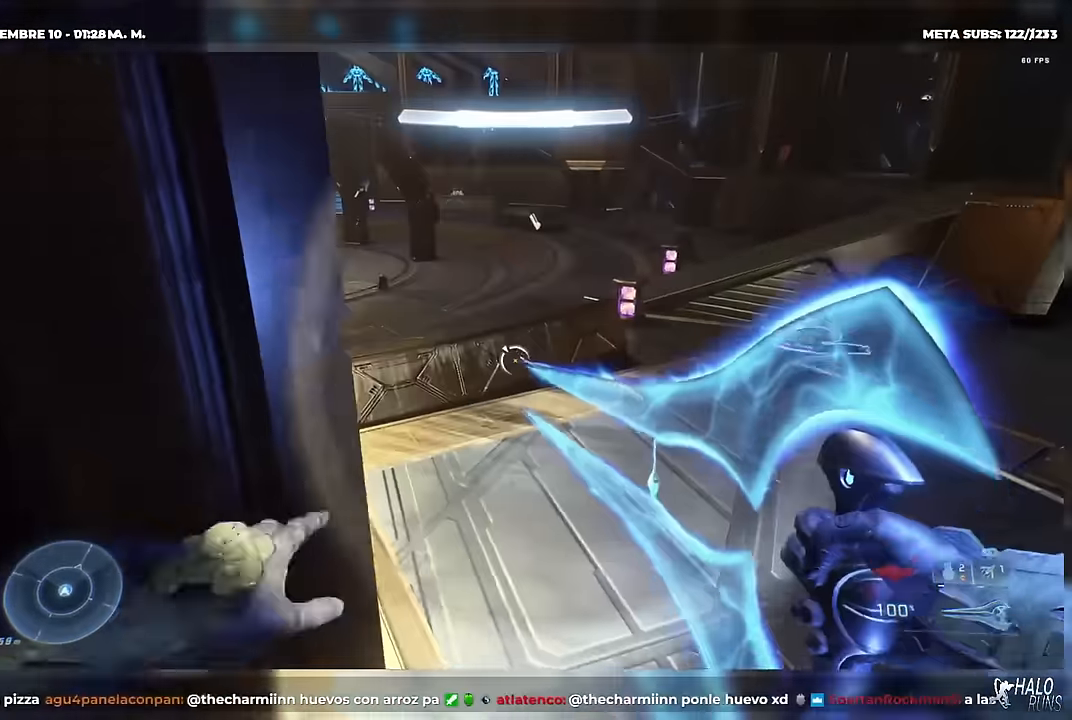
Gameplay with a controller (Xbox layout); each line is a JSON object with the inputs held at the frame after it. "button_events" lists button changes between this image and that frame as [ms after this image, input, new state], when the widget could be followed in between (sticks are given only as held states). Not read: A B DPAD_DOWN DPAD_LEFT DPAD_RIGHT DPAD_UP L2 L3 R3 X keyboard_mouse left_stick.
{"buttons": [], "right_stick": "center", "button_events": [[367, "Y", "down"], [417, "Y", "up"]]}
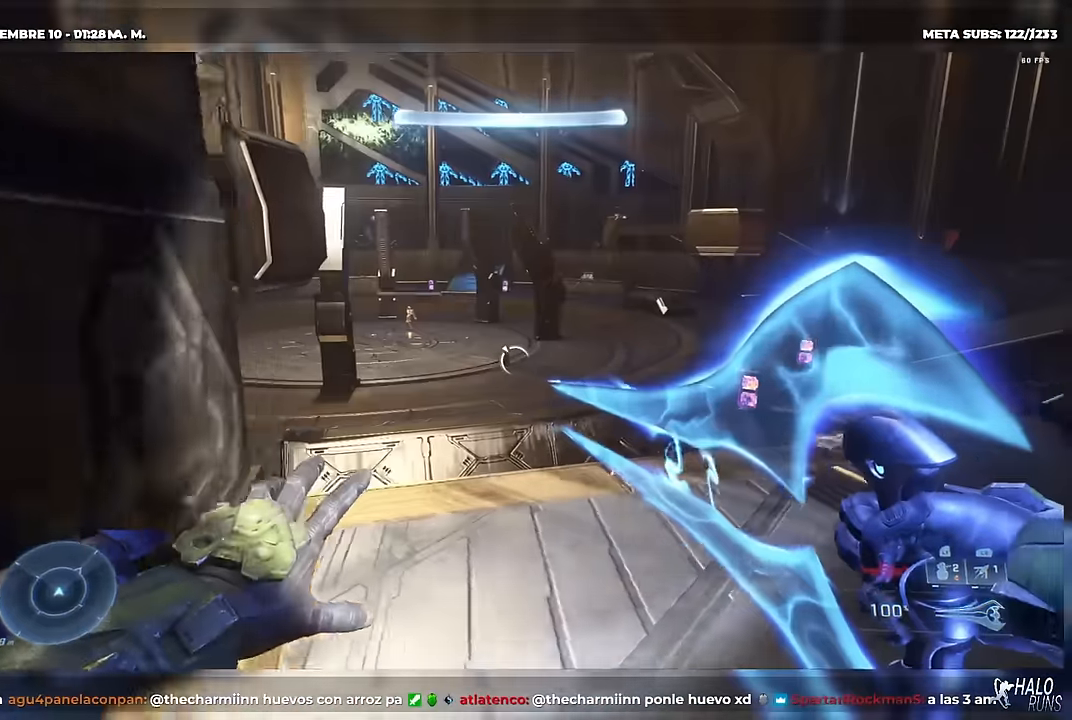
{"buttons": [], "right_stick": "right", "button_events": []}
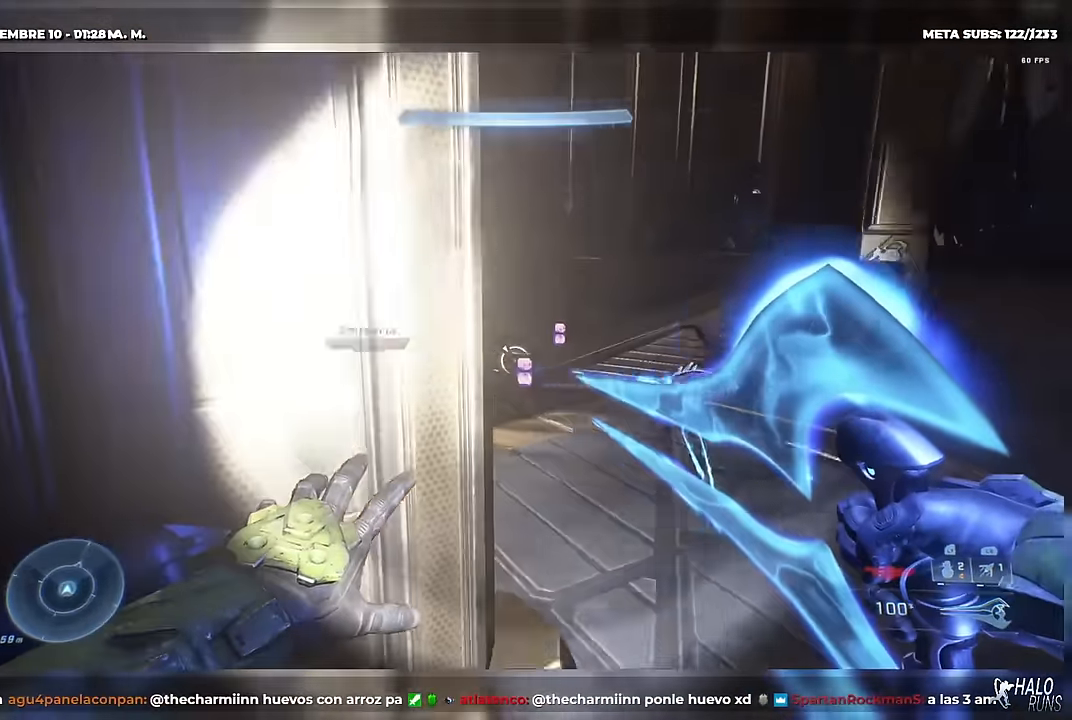
{"buttons": [], "right_stick": "center", "button_events": []}
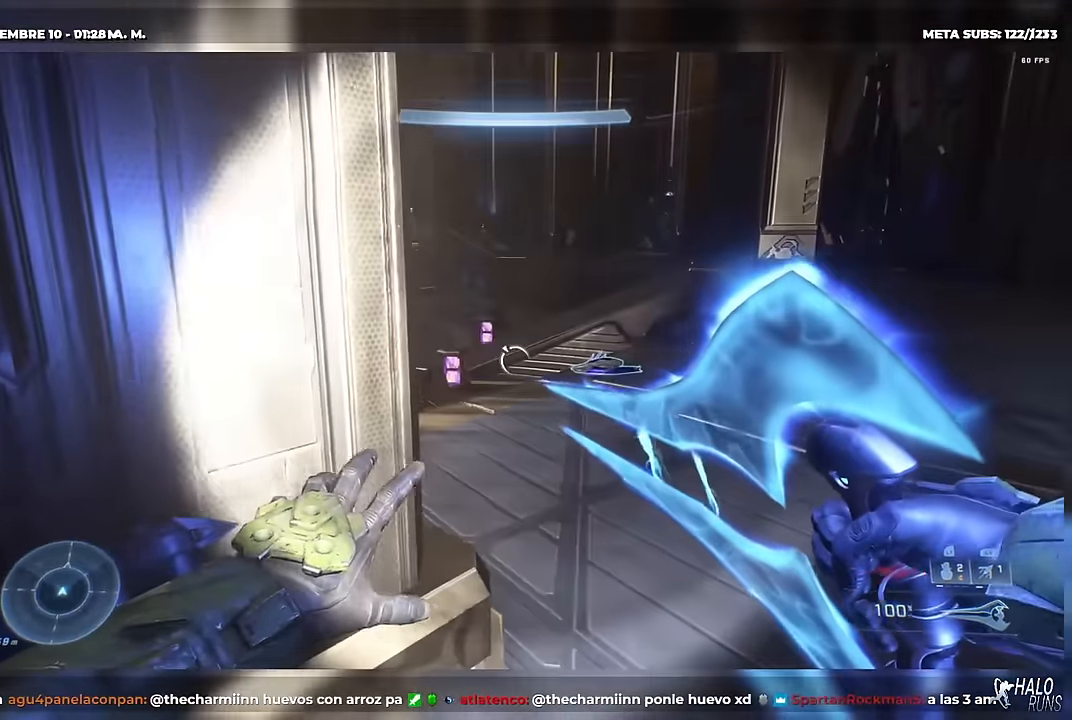
{"buttons": [], "right_stick": "center", "button_events": []}